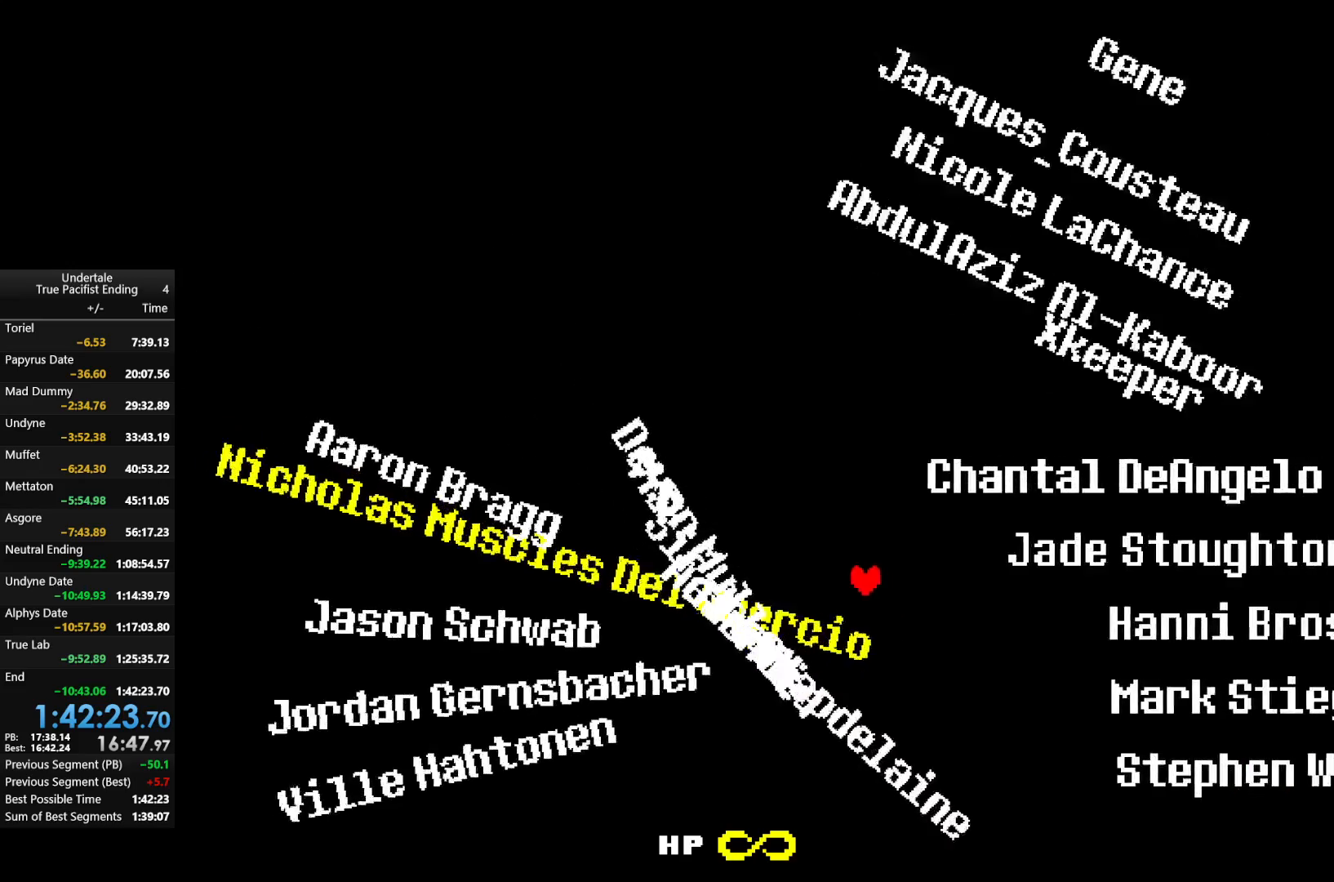
Gameplay with keyboard; each line is a JSON object with the keys held at the frame after it. "events" lists presses ("down") and releases ("up") of "c", "down", "left", "return", "right", "shift", "up", "x" and "z" between this image and that frame as [ms after this image, input, new state], when the widget could be followed in between. No other keys are recorded. Mouse input is not recorded.
{"keys": ["left", "up"], "events": []}
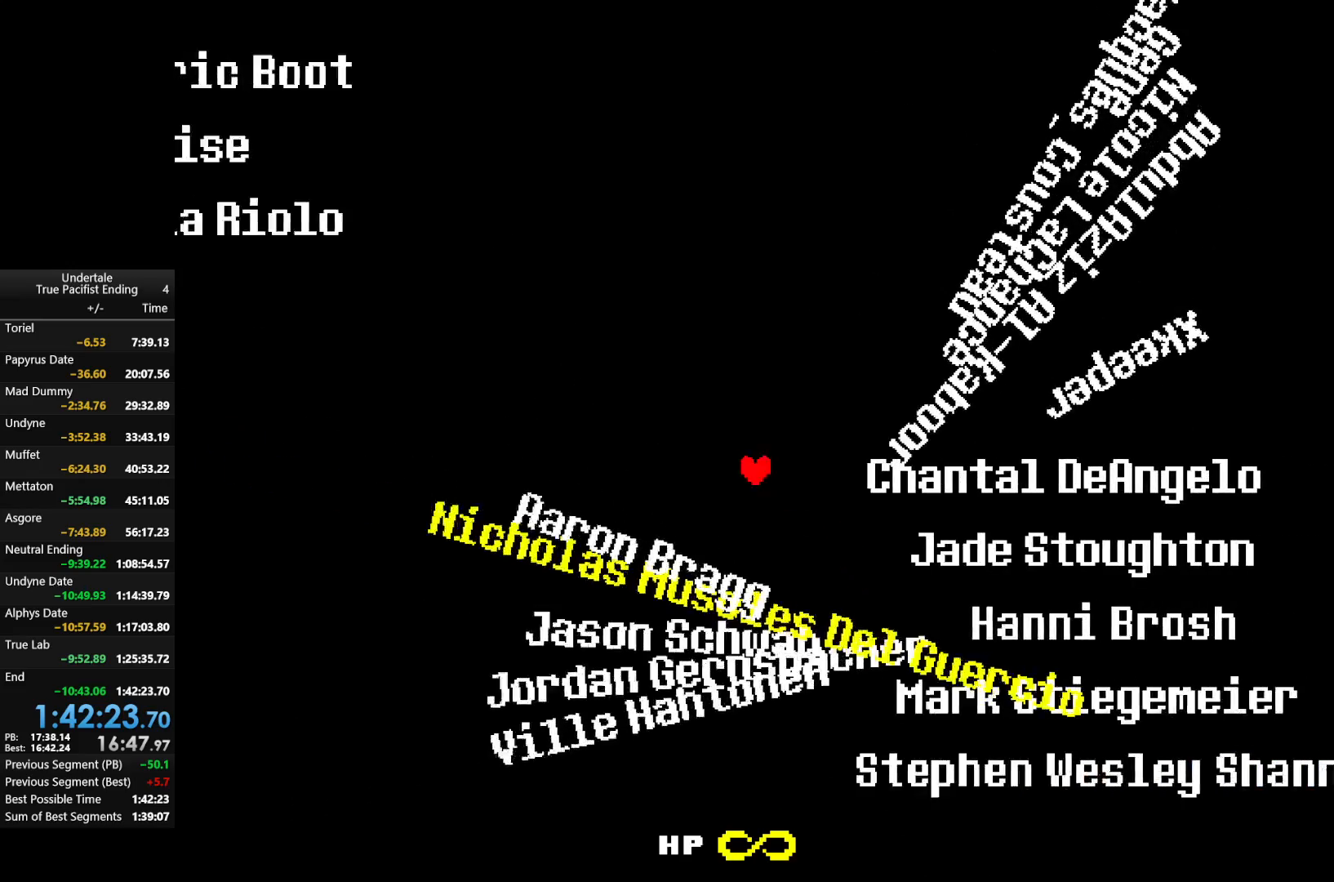
{"keys": ["up"], "events": [[100, "left", "up"]]}
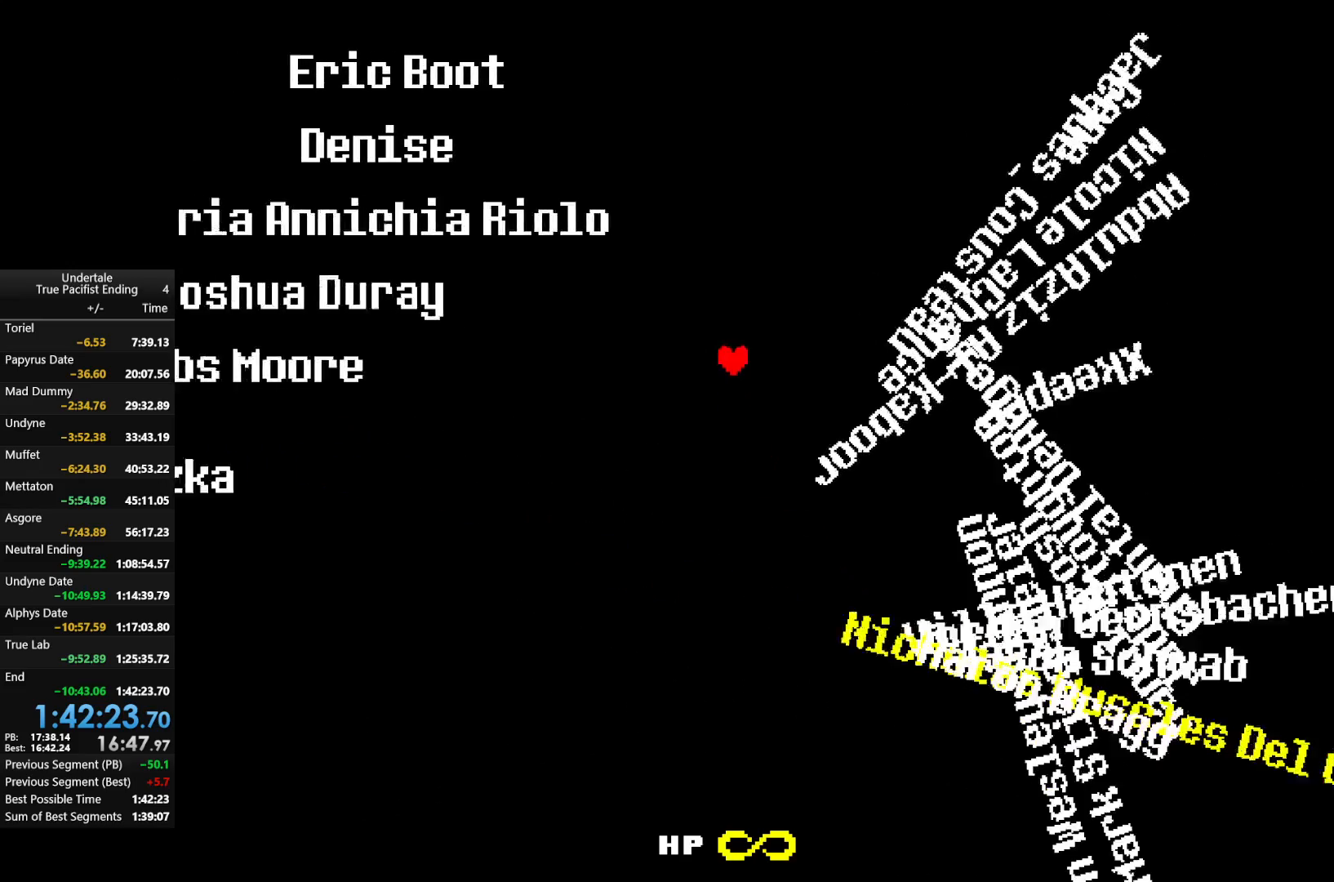
{"keys": ["right", "up"], "events": [[67, "right", "down"]]}
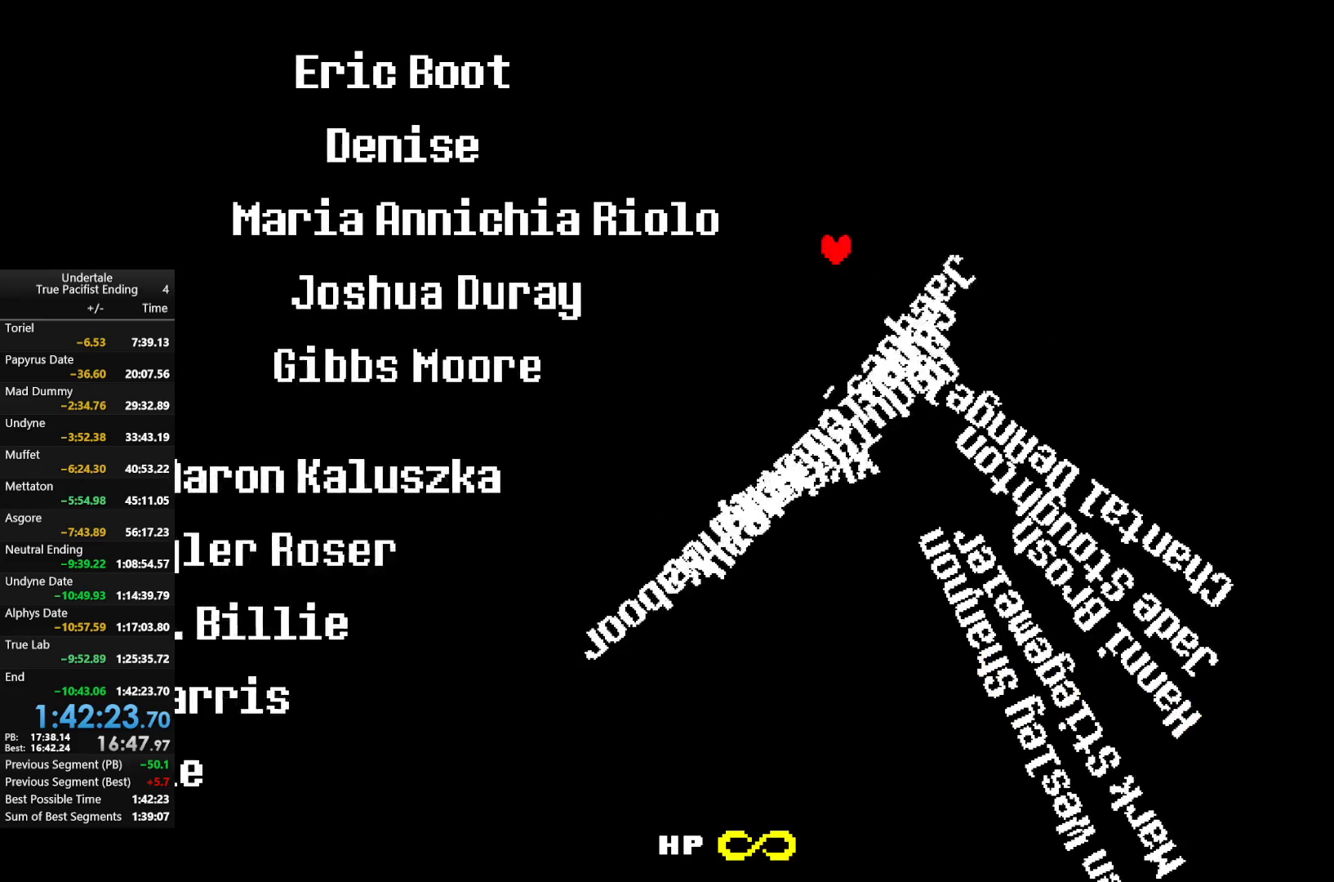
{"keys": ["right"], "events": [[200, "up", "up"]]}
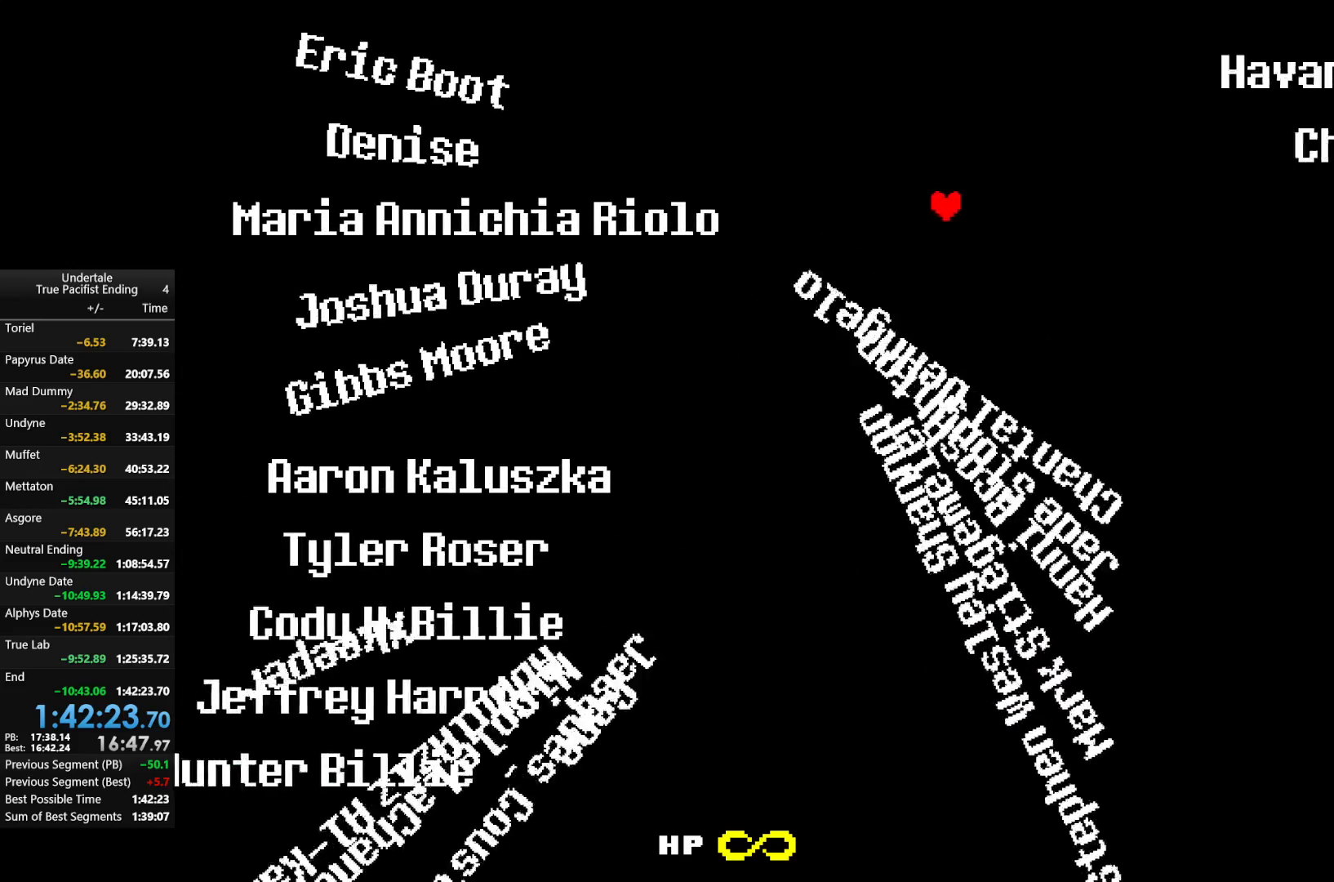
{"keys": ["down"], "events": [[133, "down", "down"], [333, "right", "up"]]}
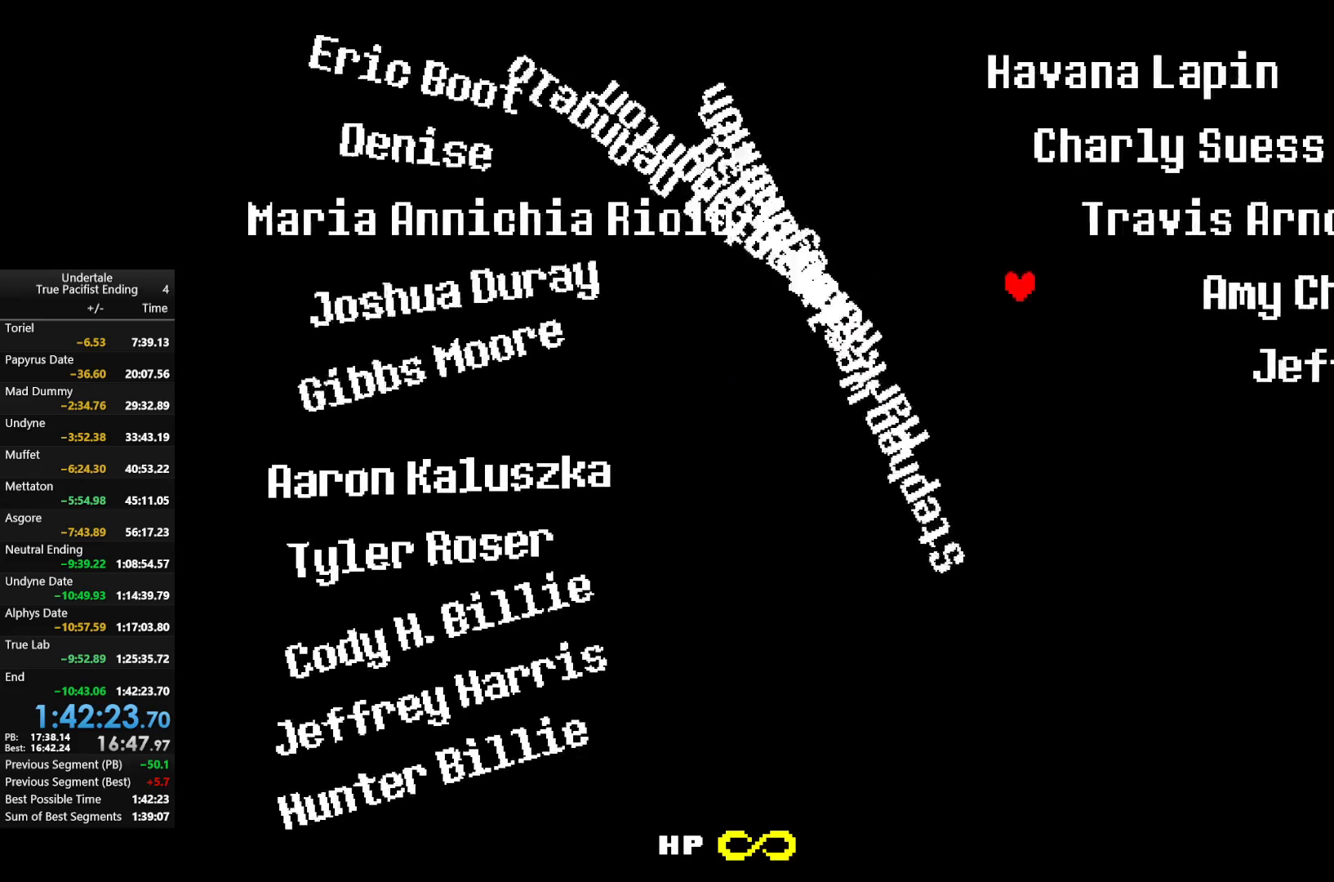
{"keys": ["down", "left"], "events": [[100, "left", "down"]]}
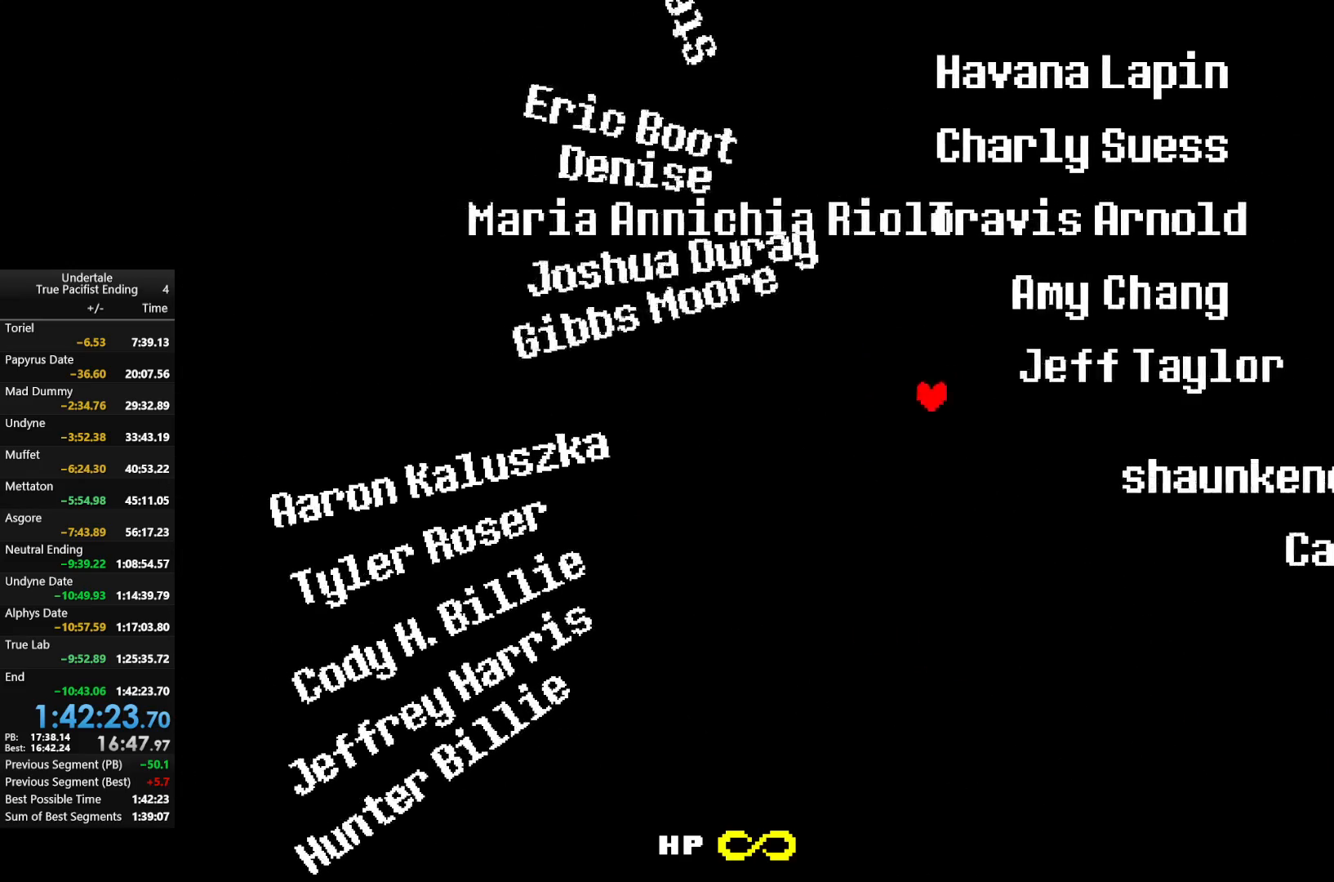
{"keys": ["down"], "events": [[300, "left", "up"]]}
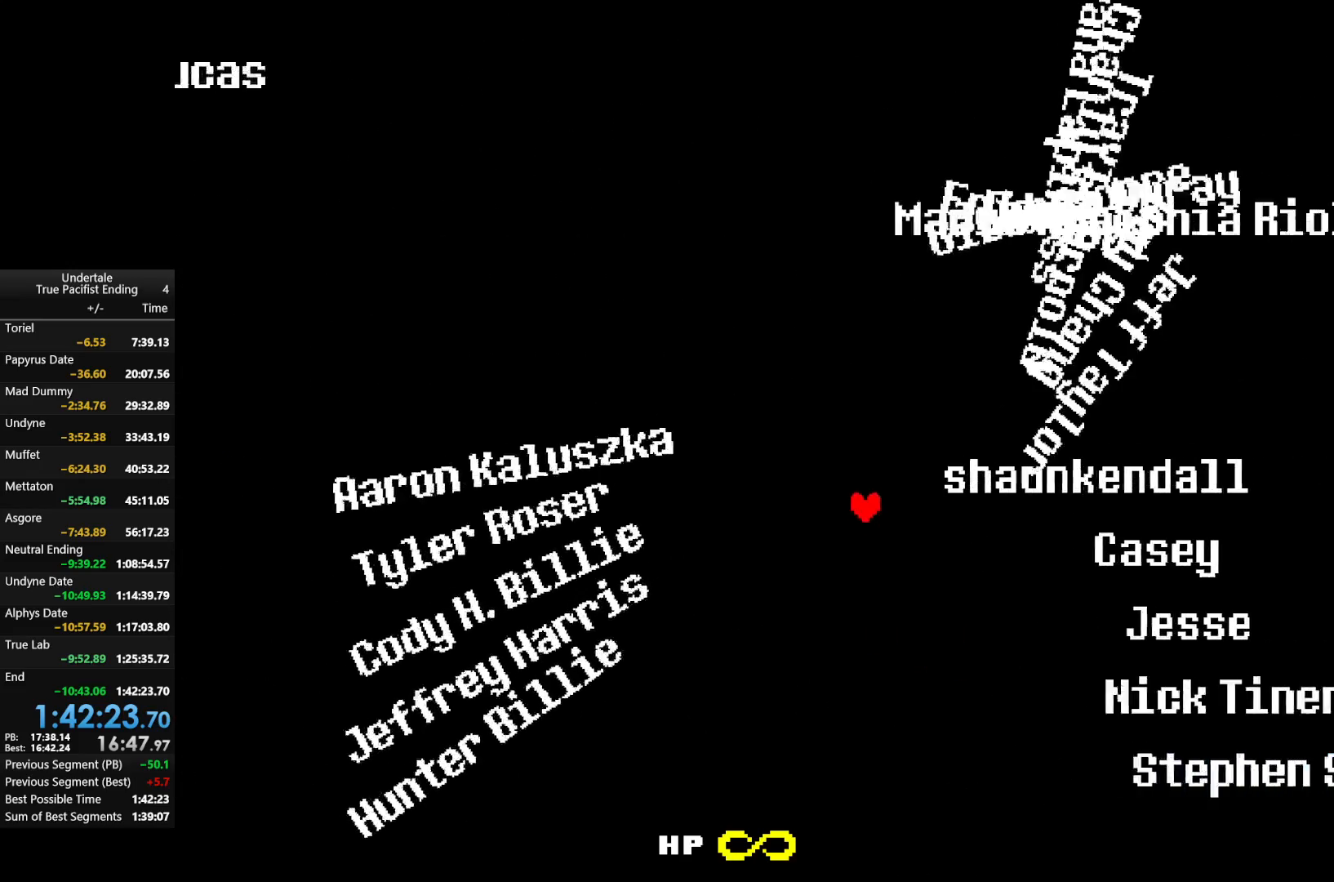
{"keys": ["down", "left"], "events": [[333, "left", "down"]]}
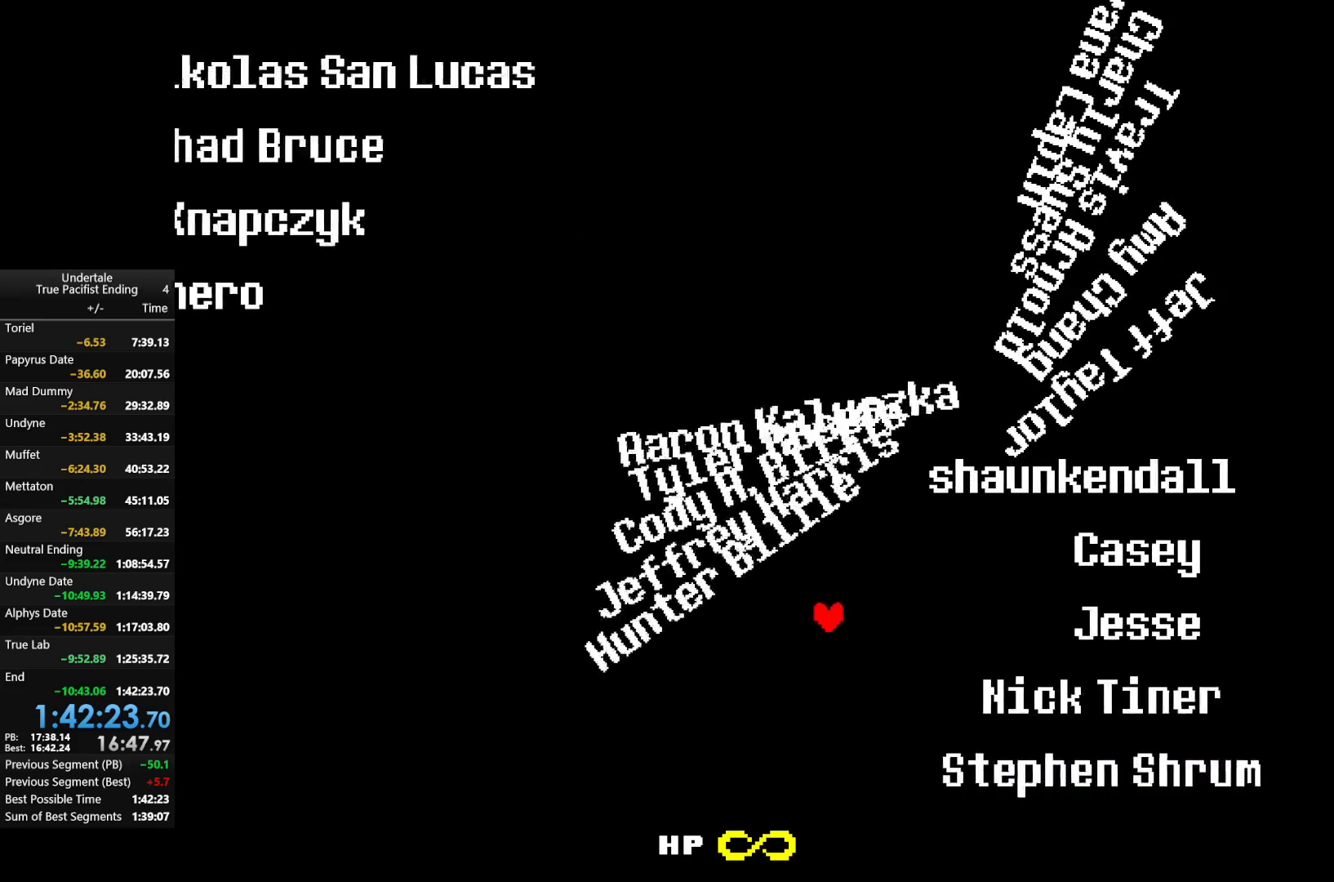
{"keys": ["left", "up"], "events": [[167, "down", "up"], [333, "up", "down"]]}
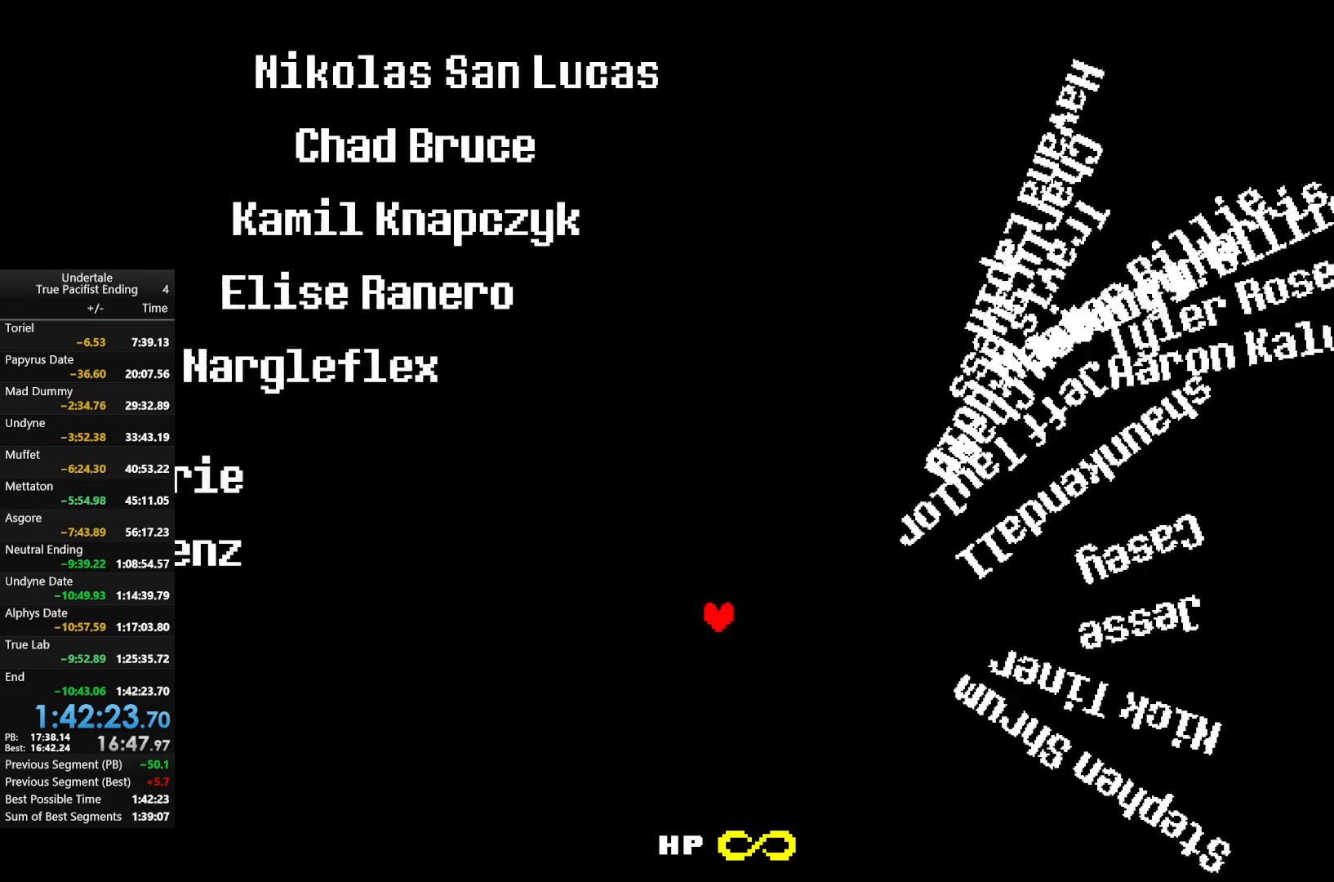
{"keys": ["right", "up"], "events": [[167, "left", "up"], [400, "right", "down"]]}
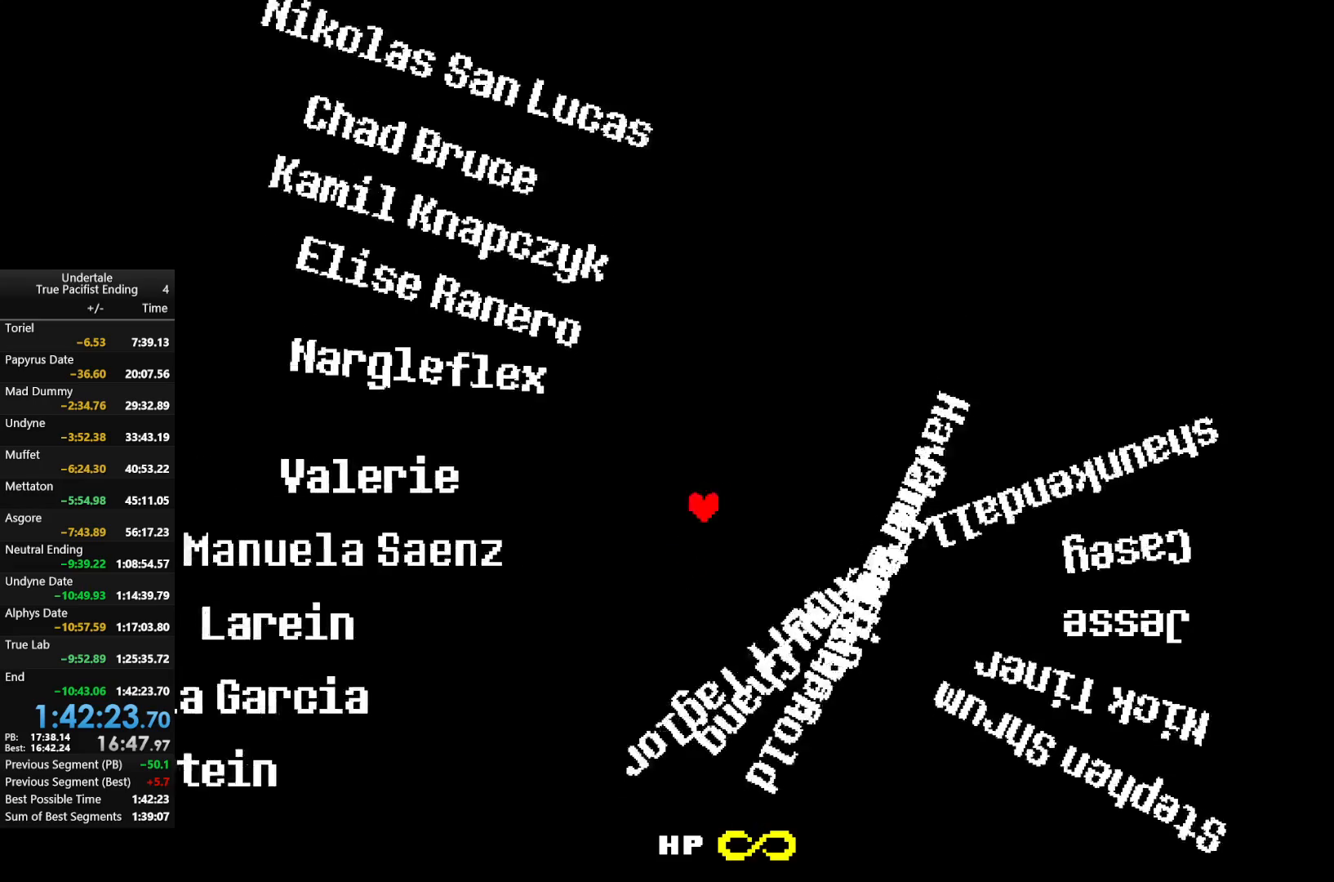
{"keys": ["up"], "events": [[133, "right", "up"], [167, "right", "down"], [500, "right", "up"]]}
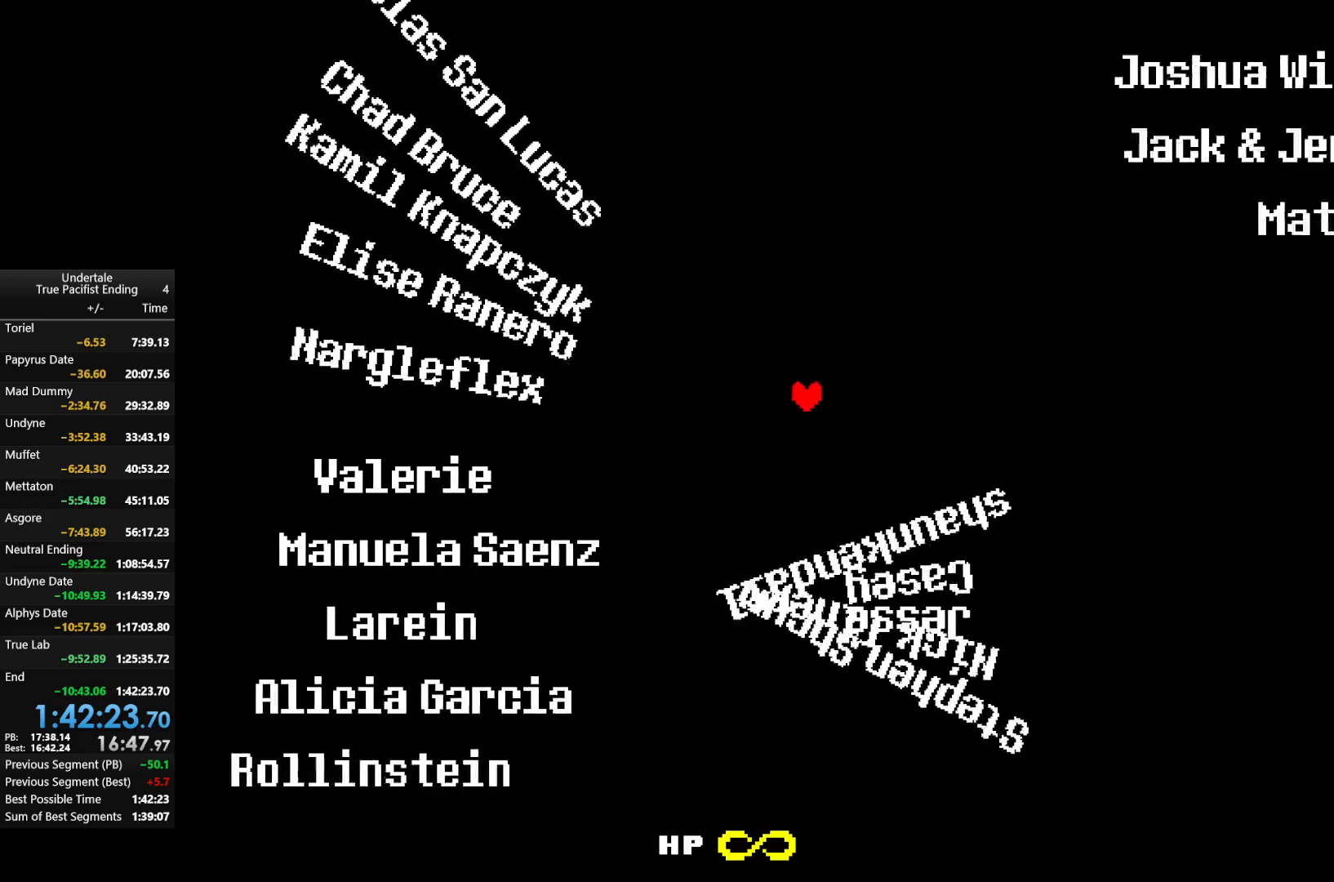
{"keys": ["left", "up"], "events": [[133, "left", "down"], [333, "left", "up"], [467, "left", "down"]]}
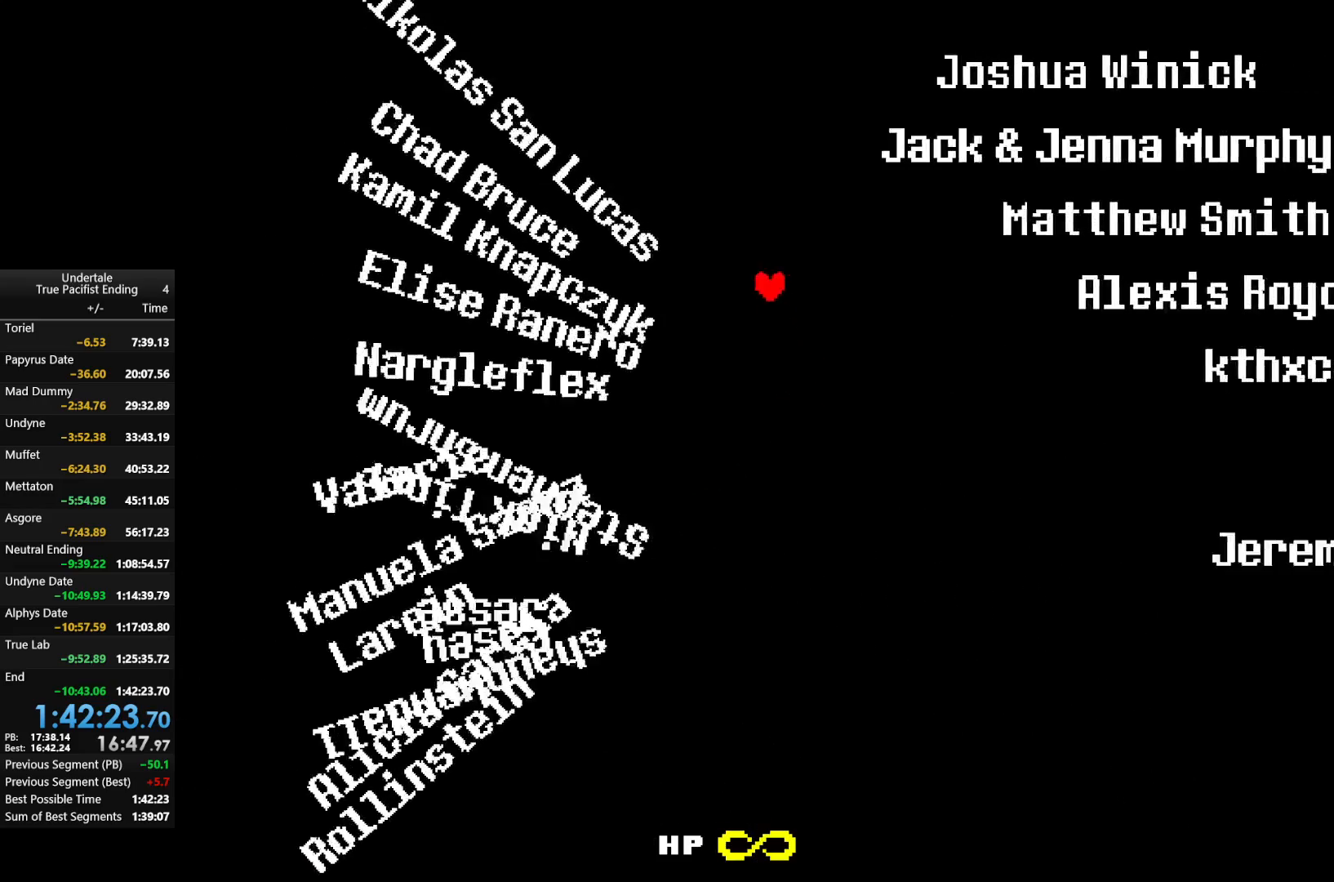
{"keys": ["left", "up"], "events": []}
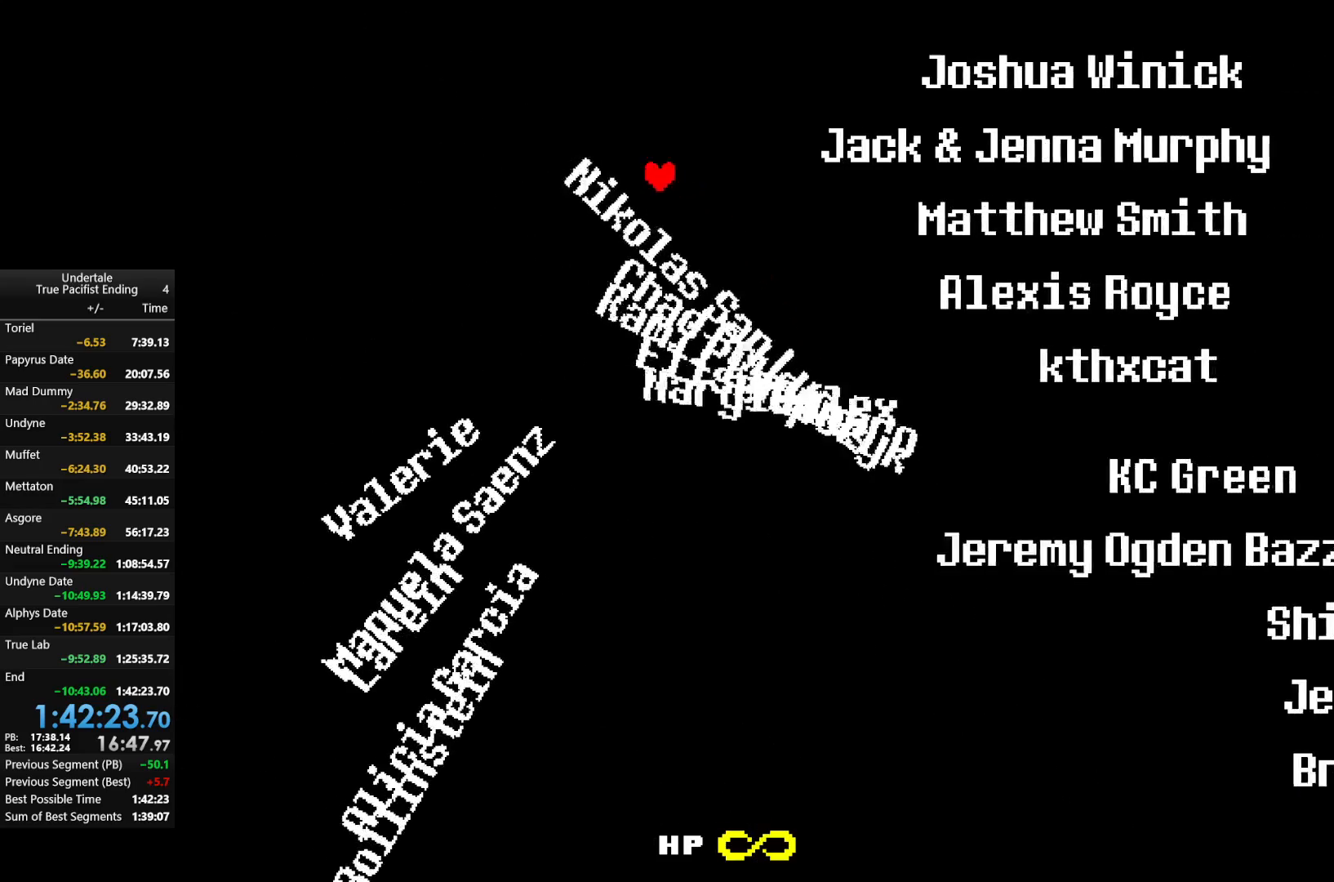
{"keys": ["down", "left"], "events": [[233, "up", "up"], [467, "down", "down"]]}
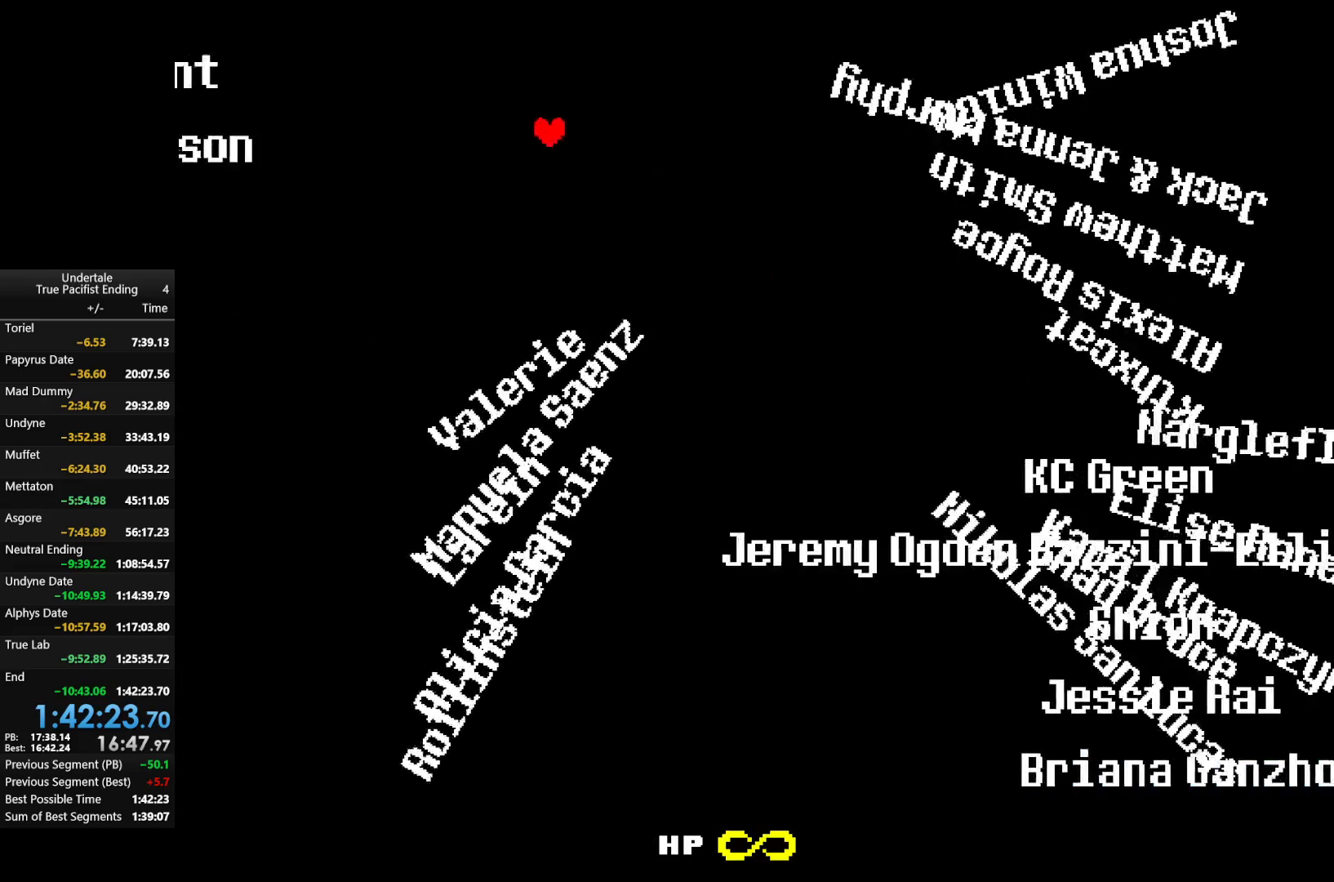
{"keys": ["down", "right"], "events": [[200, "left", "up"], [300, "right", "down"]]}
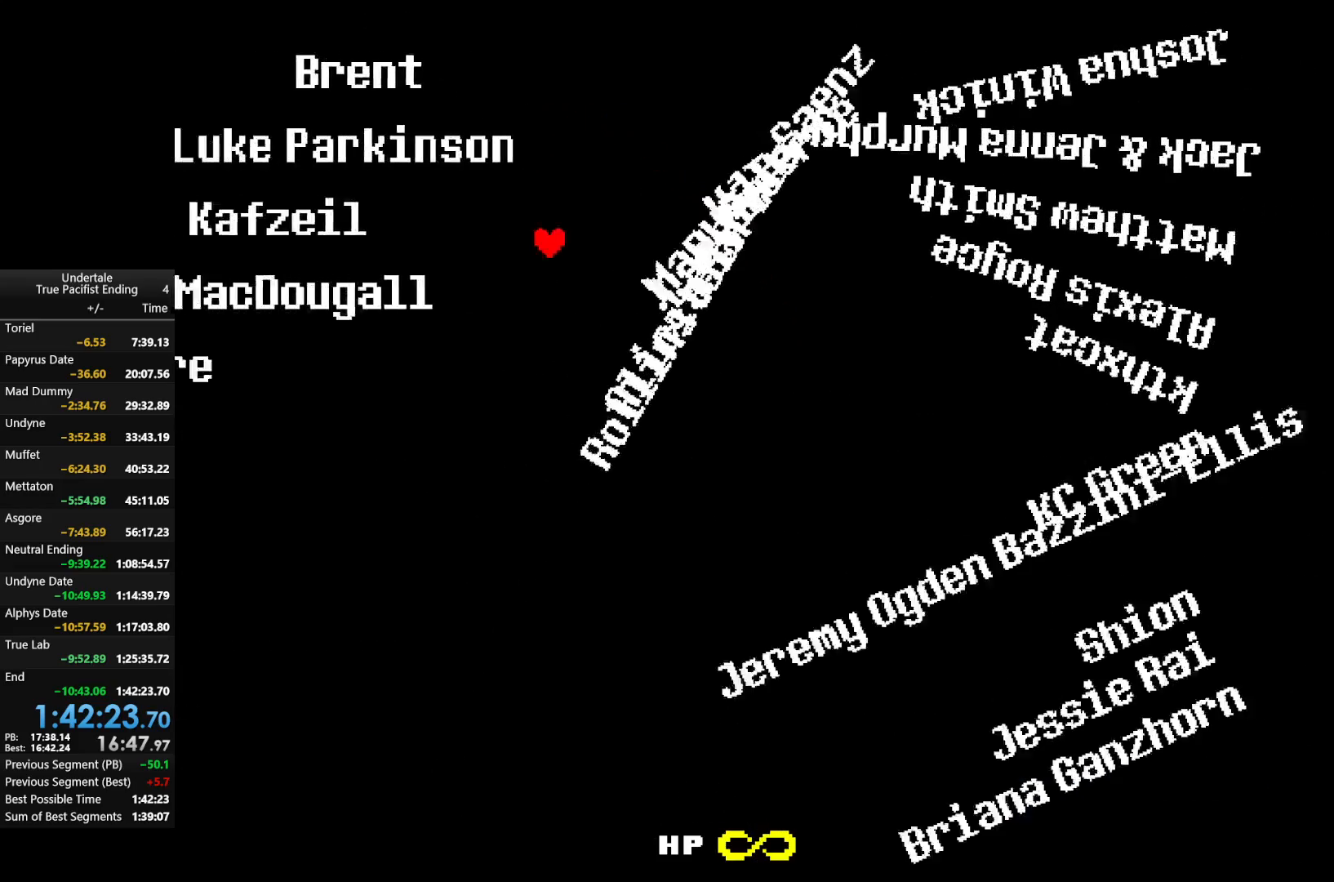
{"keys": ["down", "right"], "events": []}
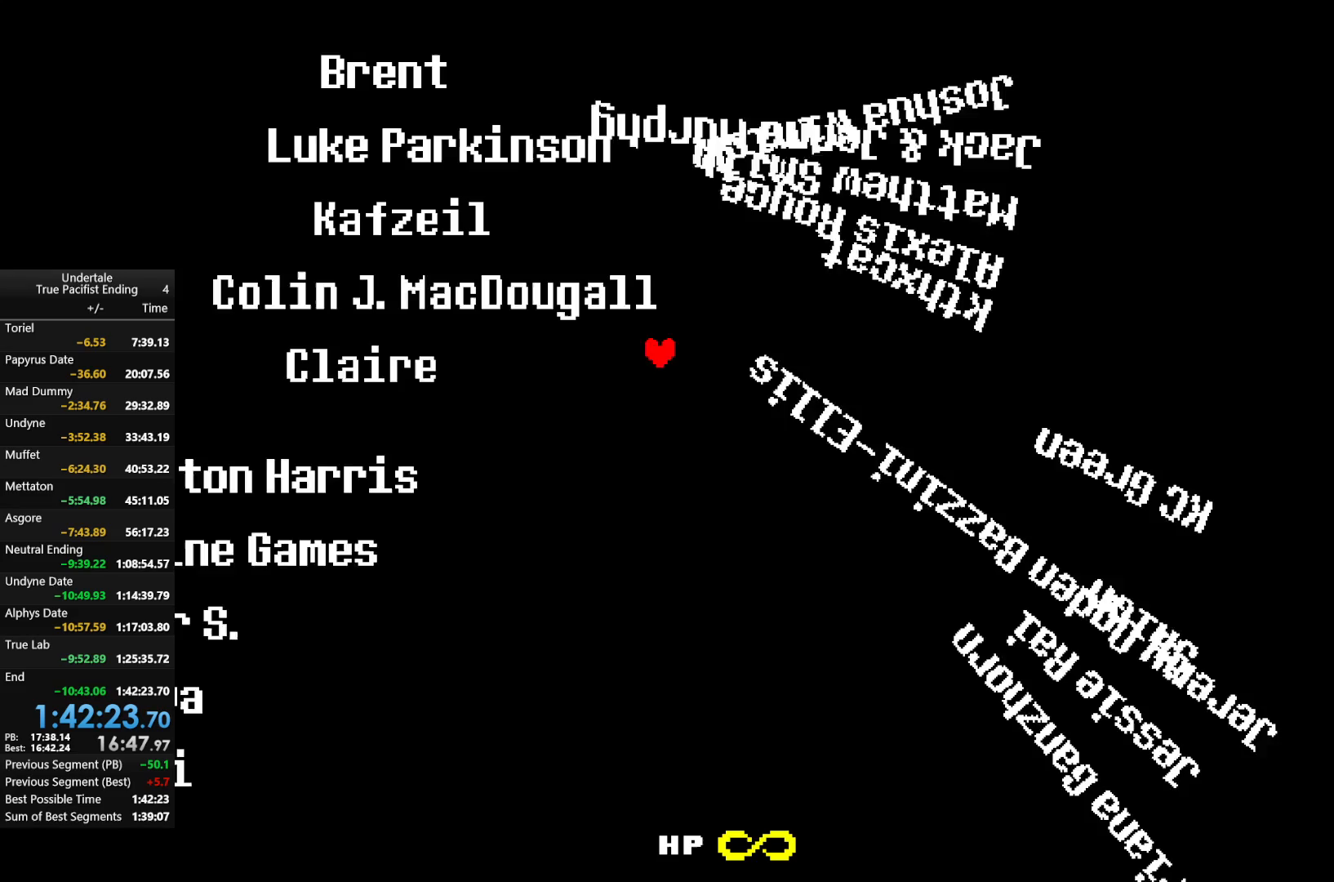
{"keys": ["down", "right"], "events": [[33, "left", "down"], [33, "right", "up"], [233, "left", "up"], [333, "right", "down"]]}
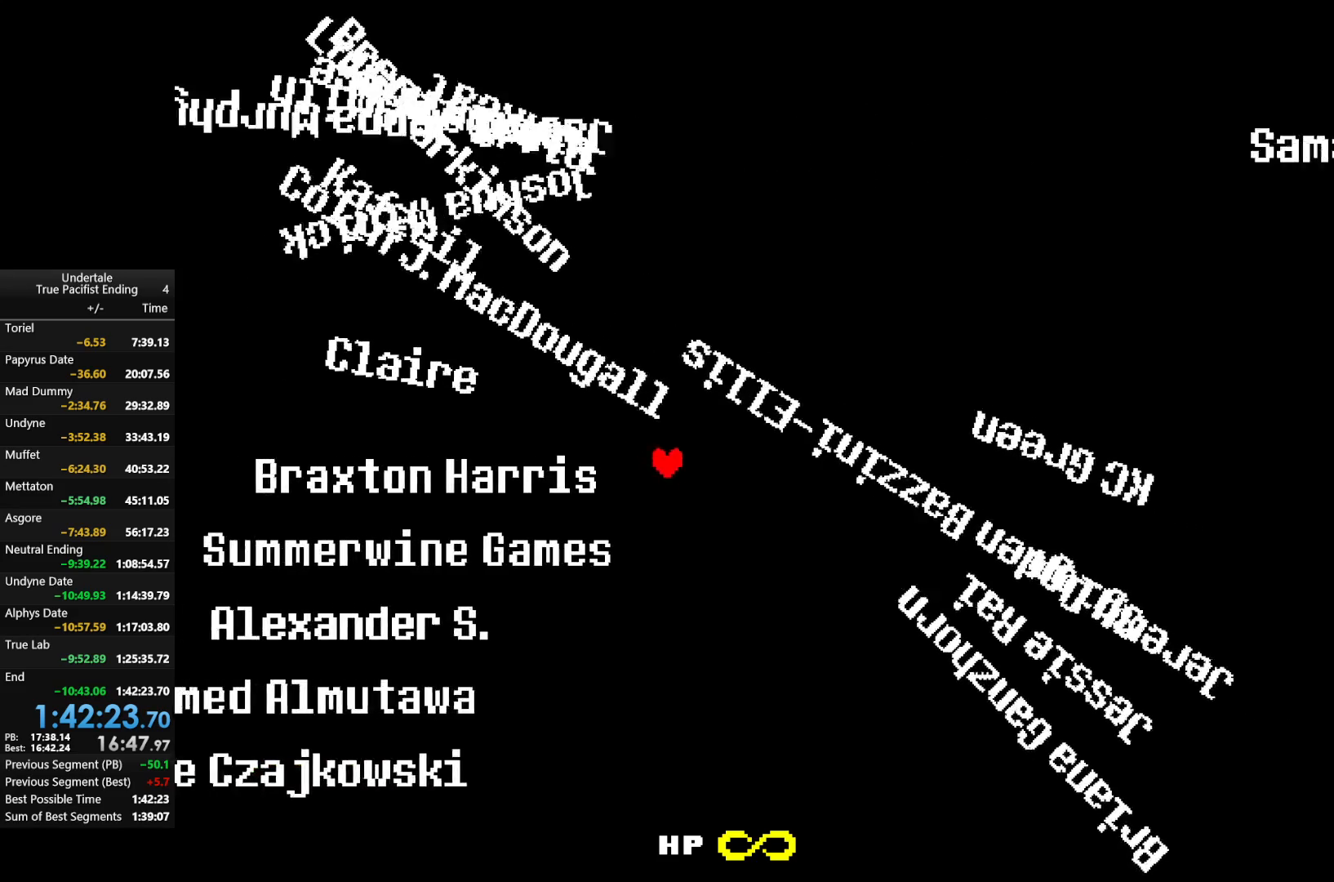
{"keys": ["down"], "events": [[333, "right", "up"]]}
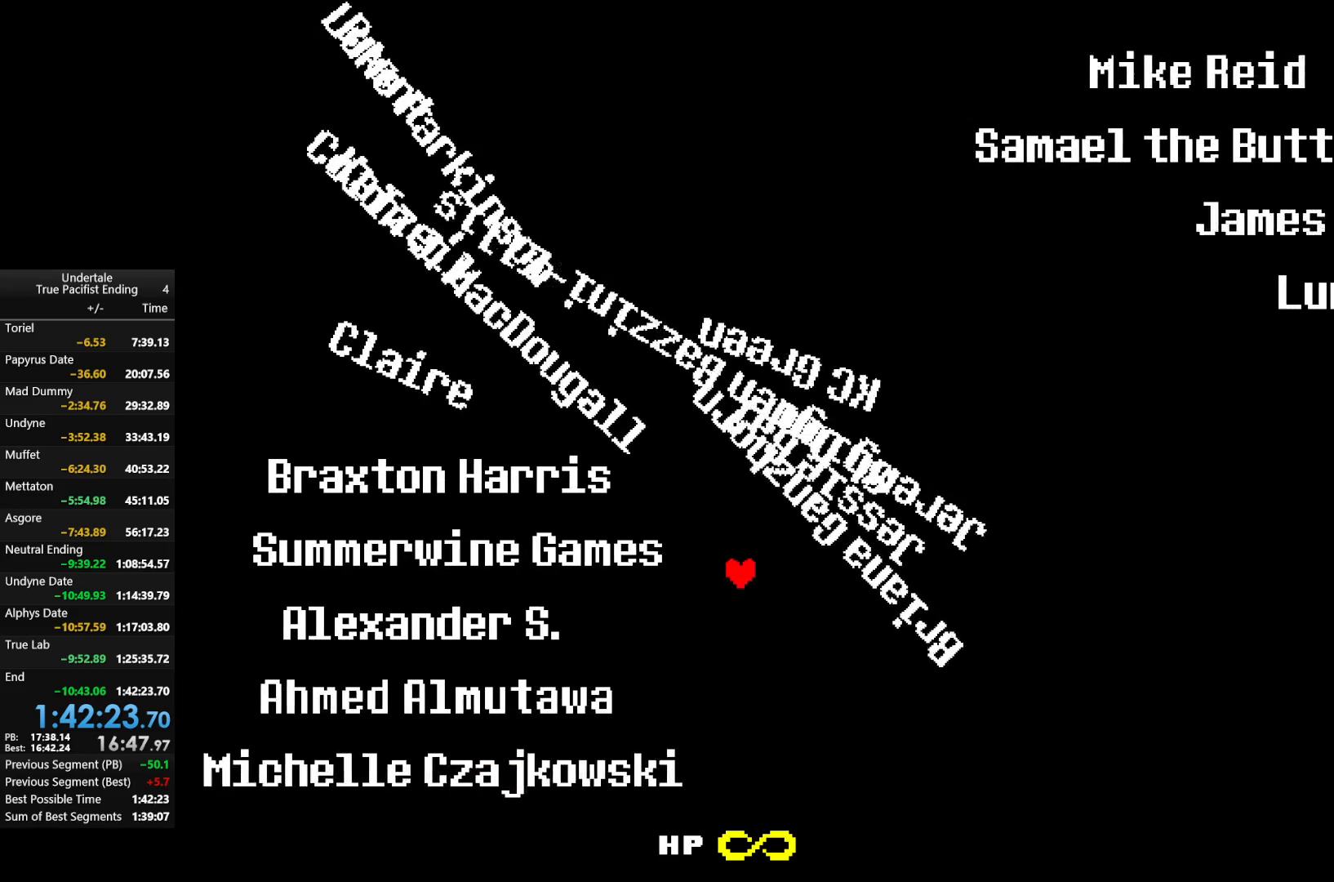
{"keys": ["right", "up"], "events": [[100, "right", "down"], [300, "down", "up"], [500, "up", "down"]]}
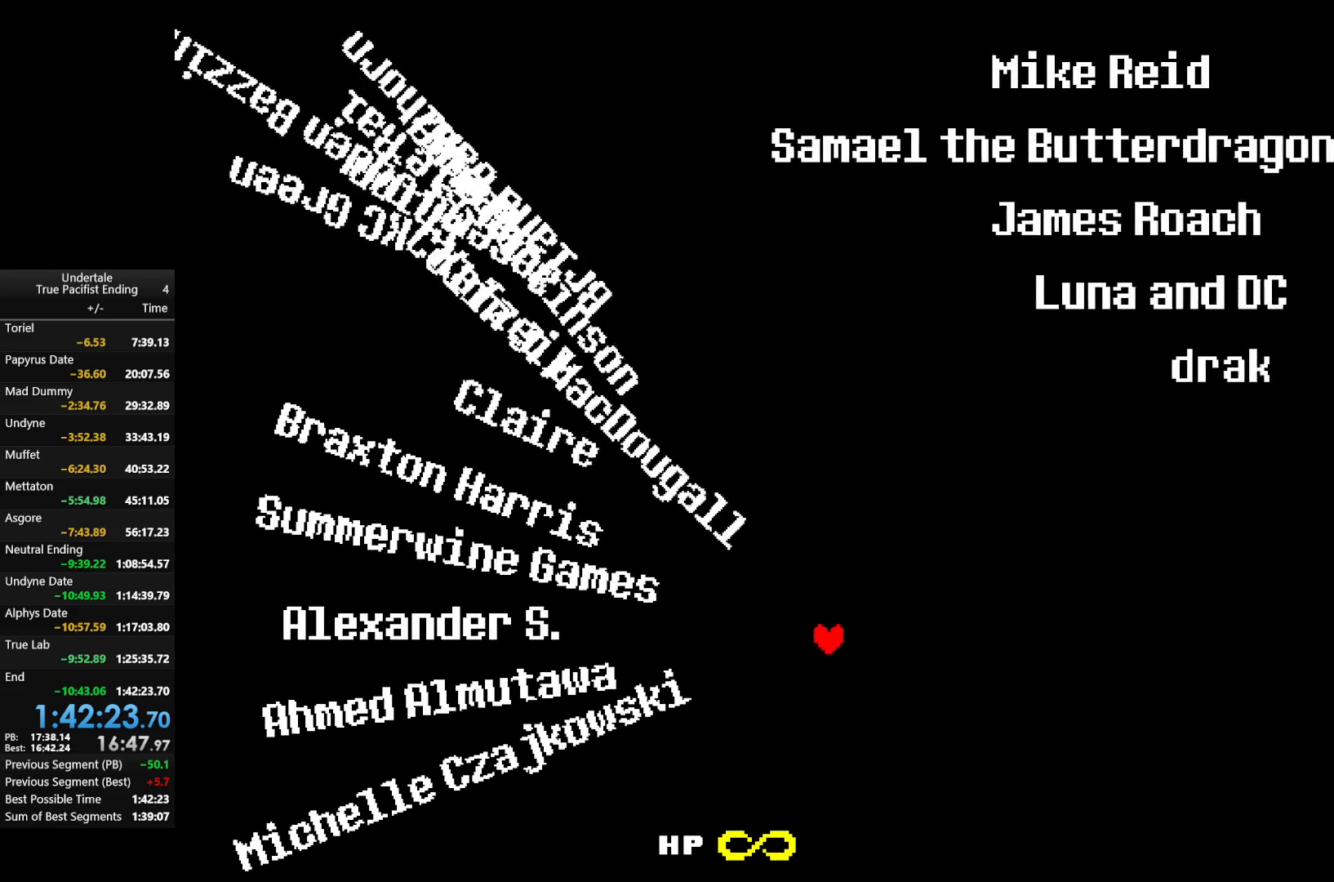
{"keys": ["up"], "events": [[400, "right", "up"]]}
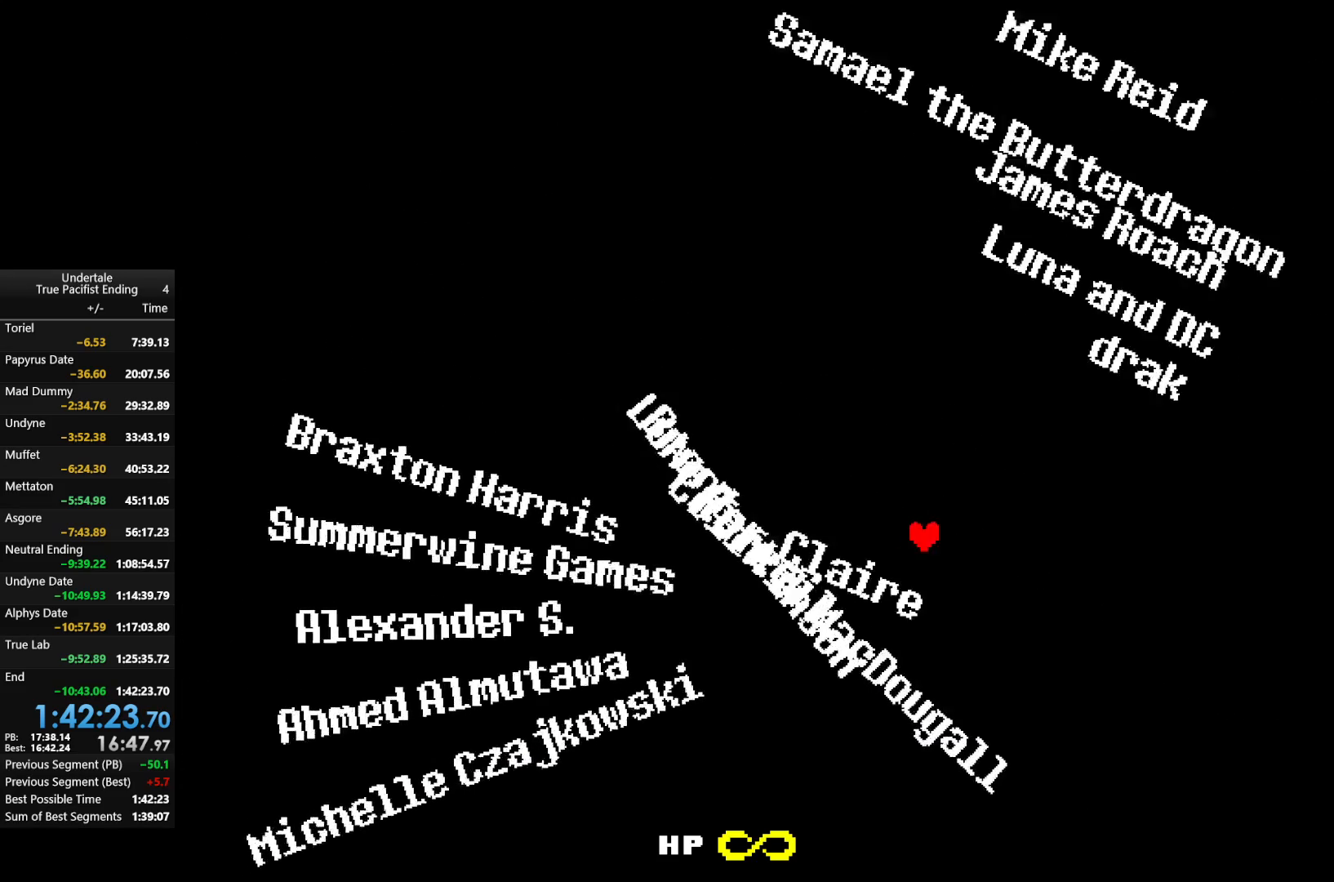
{"keys": ["left", "up"], "events": [[100, "left", "down"]]}
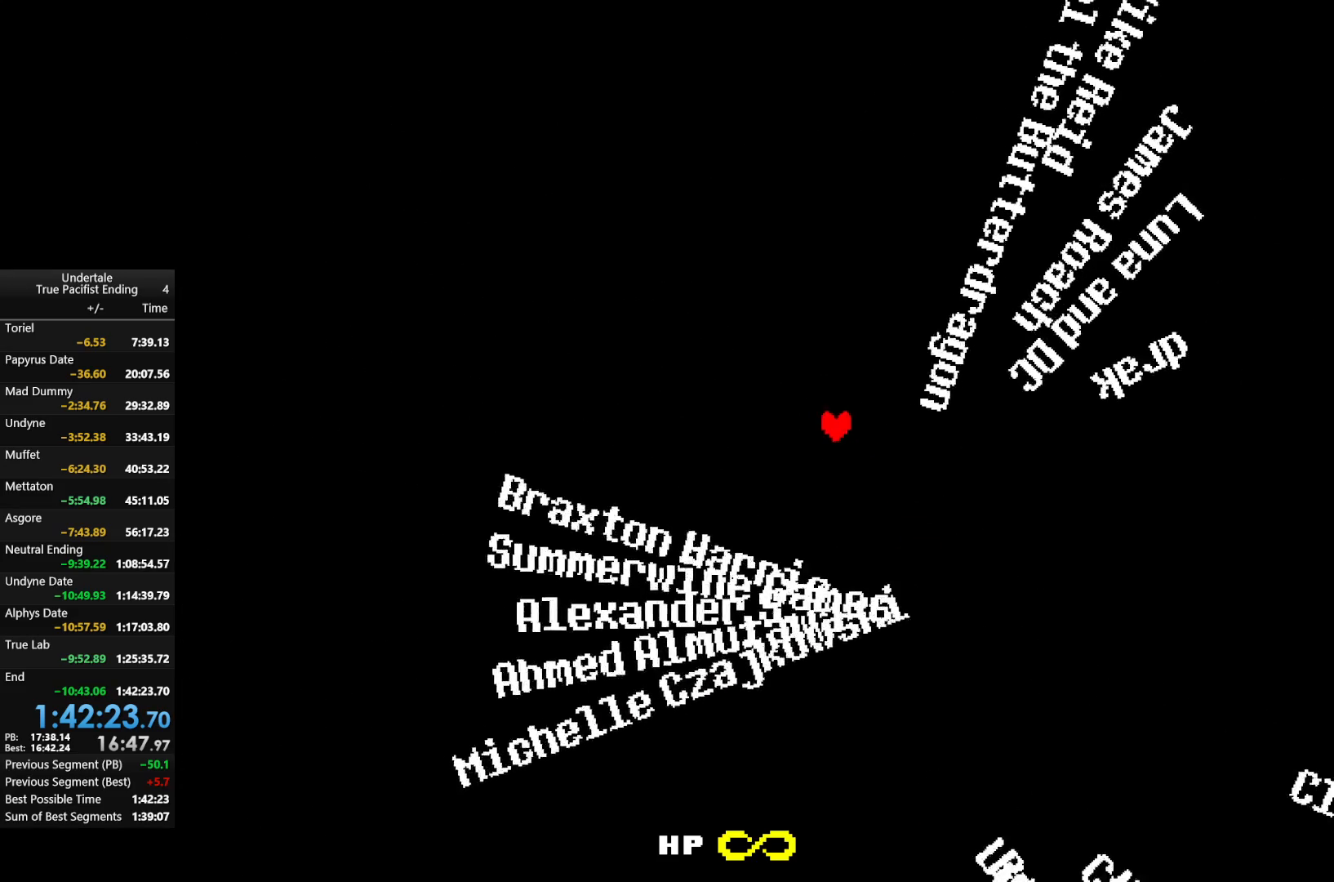
{"keys": ["up"], "events": [[167, "left", "up"]]}
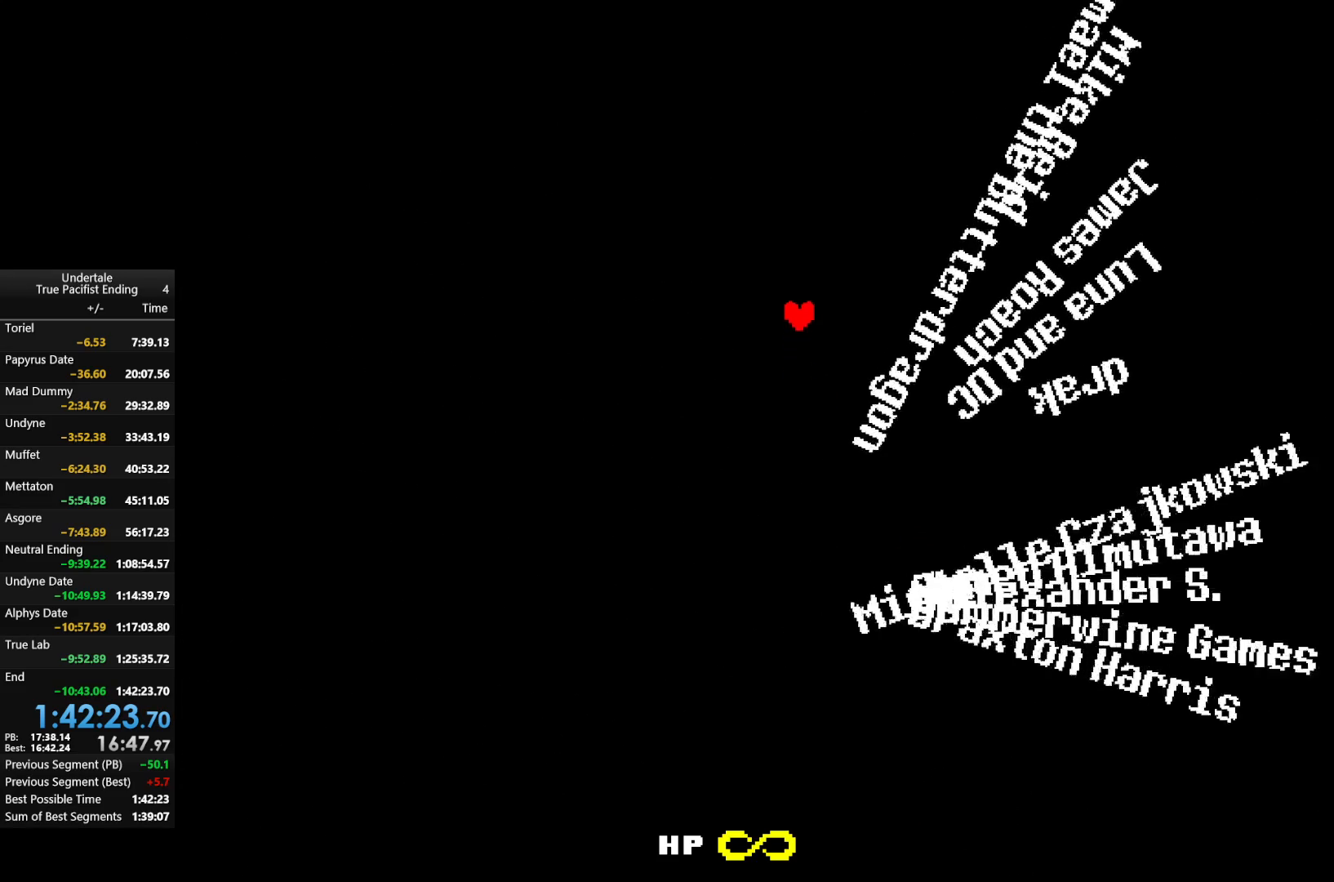
{"keys": [], "events": [[133, "left", "down"], [267, "left", "up"], [433, "up", "up"]]}
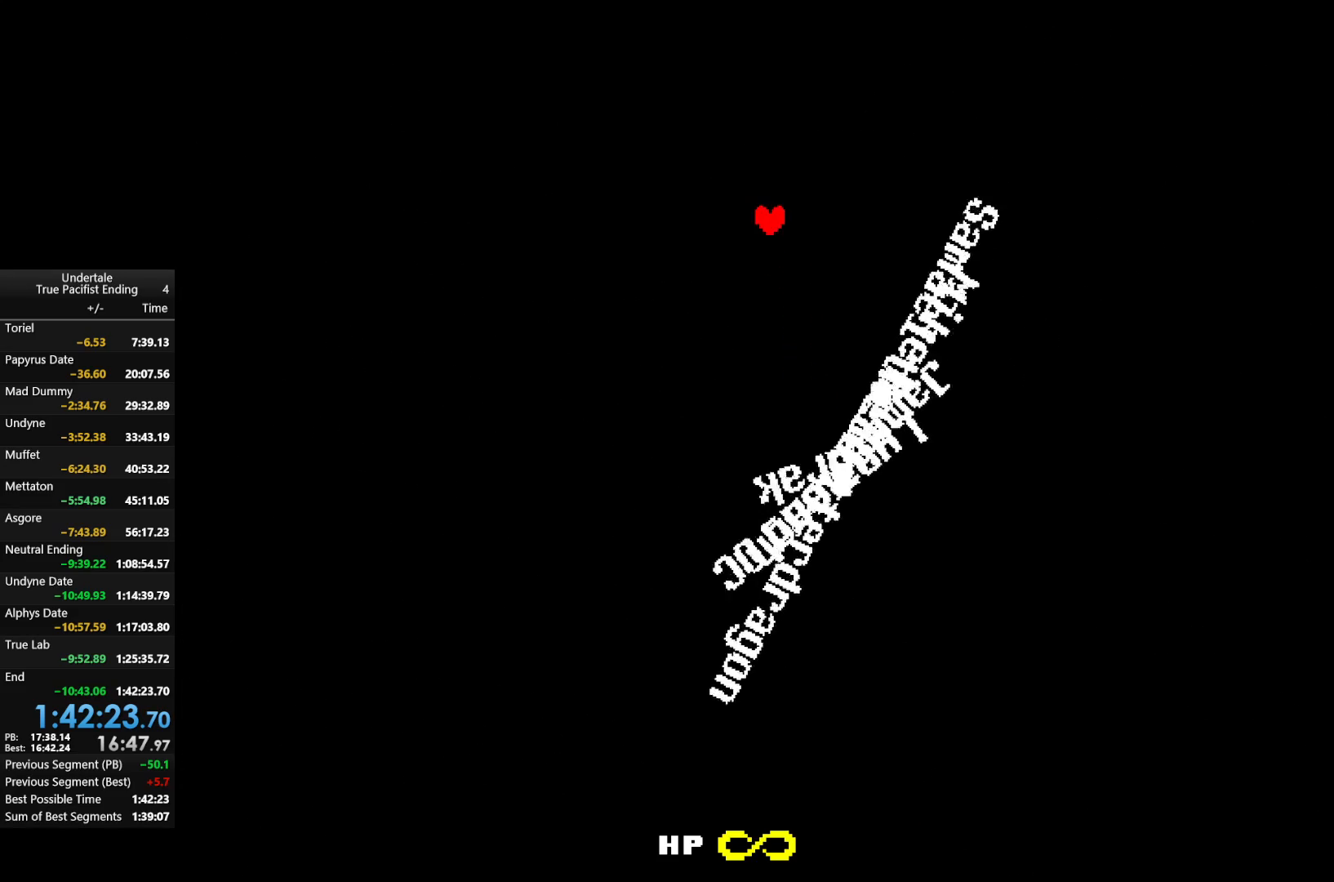
{"keys": ["down"], "events": [[333, "down", "down"]]}
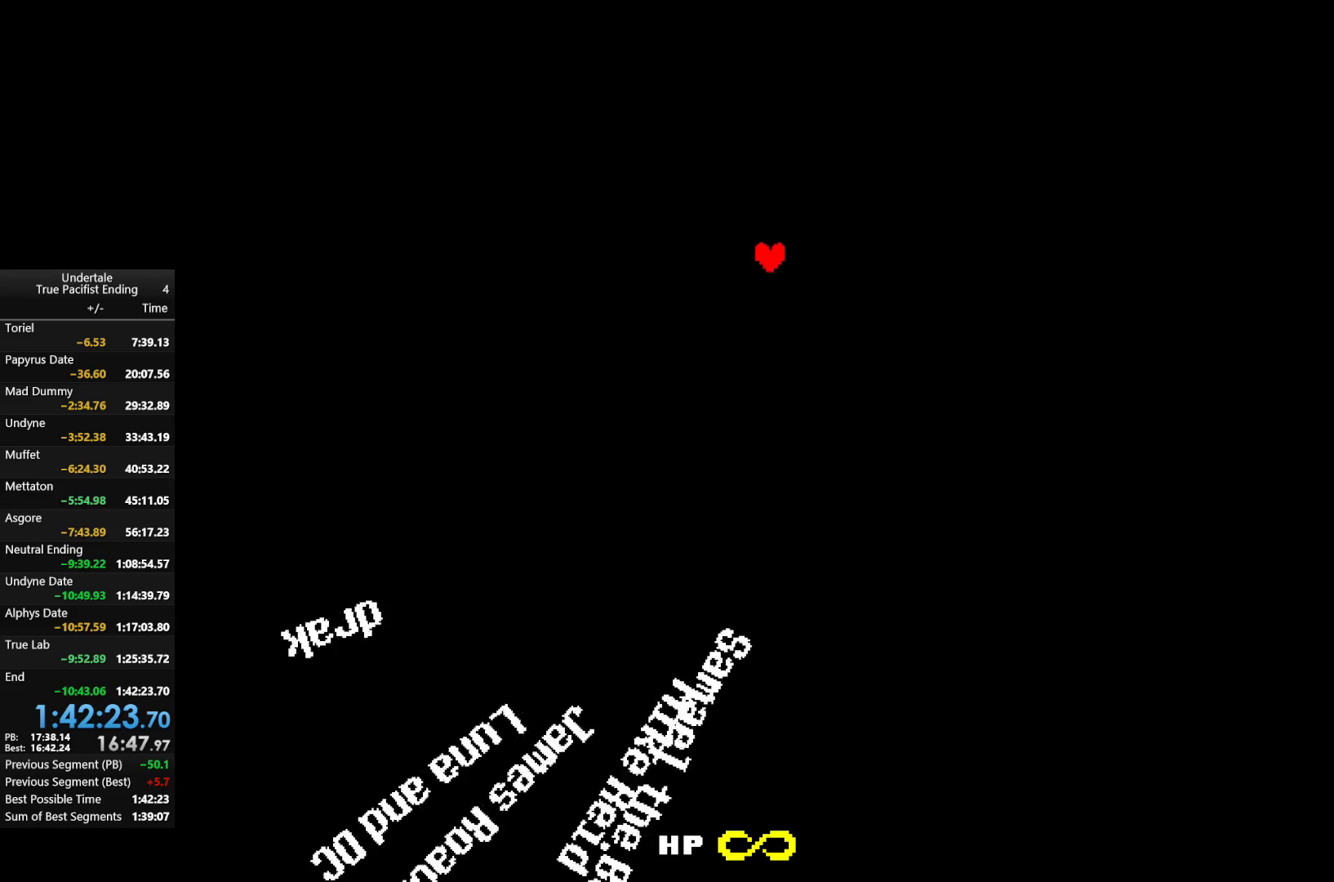
{"keys": ["down"], "events": []}
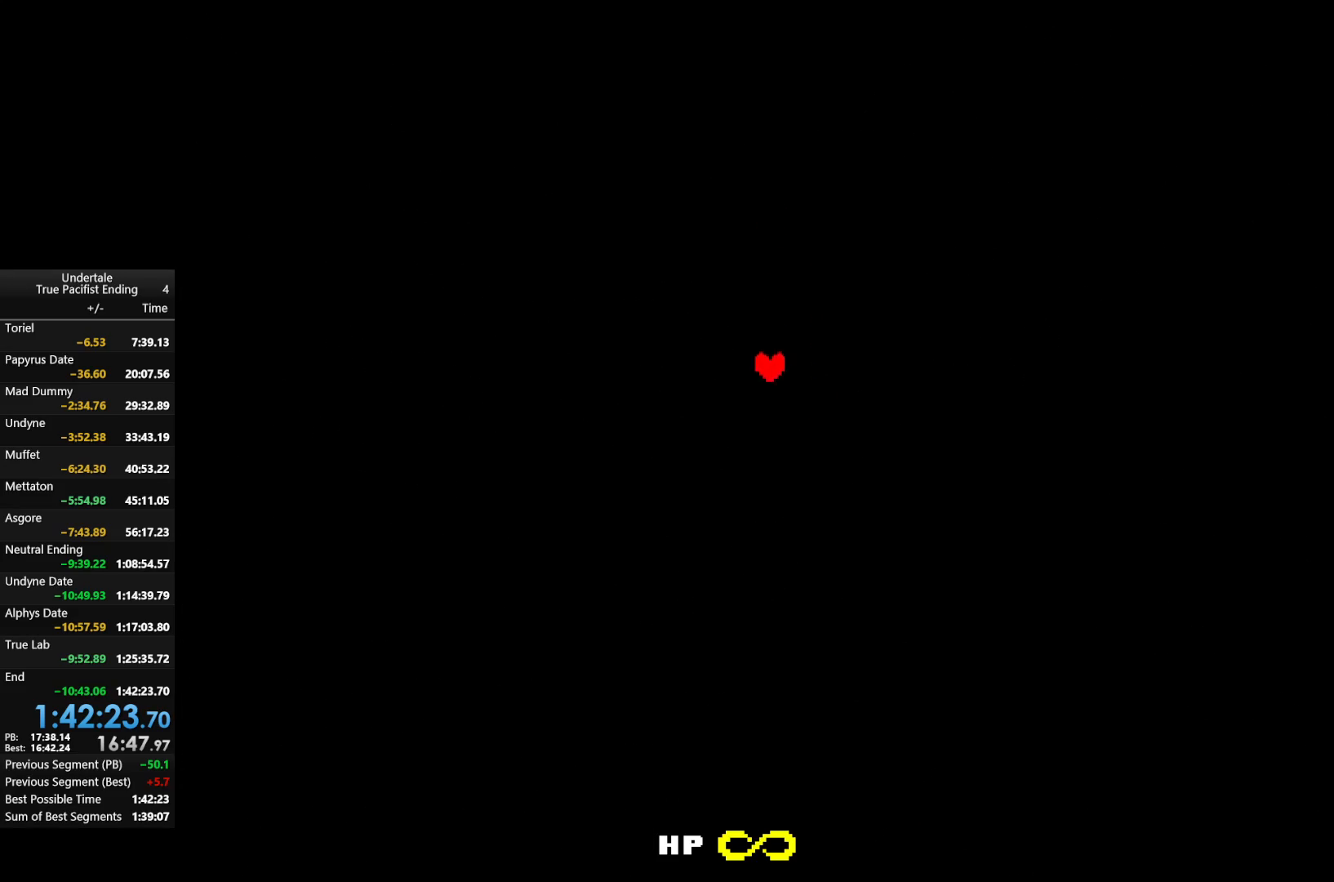
{"keys": [], "events": [[400, "down", "up"]]}